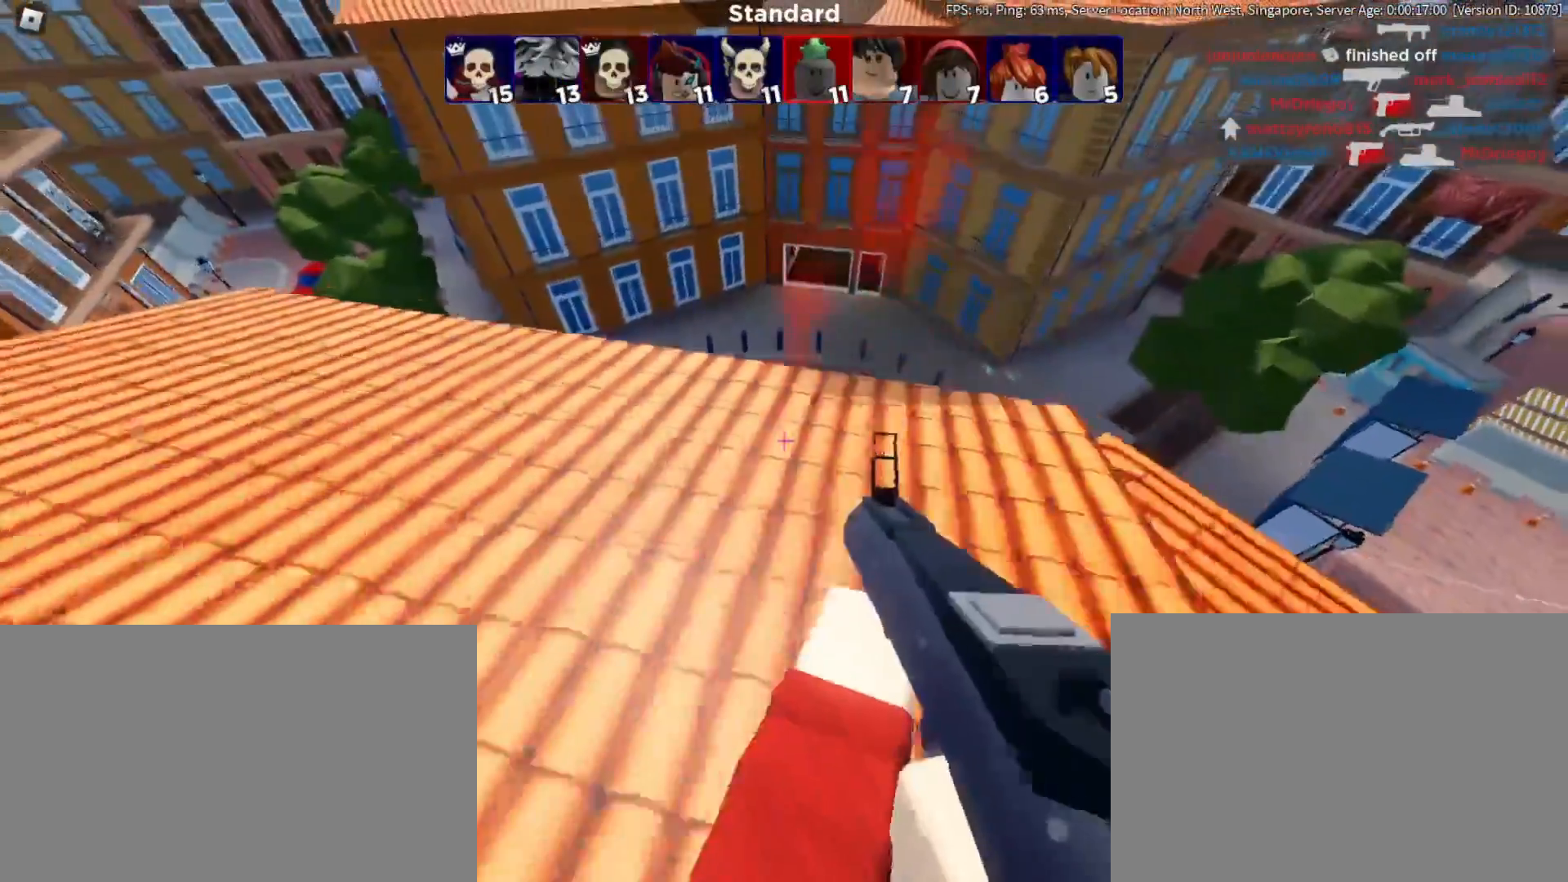
Gameplay with keyboard and mouse; each line is a JSON object with the keys and mouse buttons held at the frame after it. "events" lists presses ("down") and releases ("up") of "1", "2", "3", "4", "5", "a", "alt", "b", "c", "ctrl", "d", "e", "f", "g", "q", "r", "s", "shift", "space", "t", "tab", "tilde", "v", "w", "x", "z", "mouse_left", "mouse_wheel", "mouse_right", "mouse_mb4" and "mouse_mb5" between this image and that frame as [ms after this image, input, new state], when the widget could be followed in between. "mouse_left", "mouse_wheel", "mouse_right", "mouse_mb4", "mouse_mb5" = the "left", "wheel", "right", "mb4", "mb5" buttons of the "mouse" list. No other keys are recorded. "wheel" means that the mouse wheel is clicked or scrolled. Mouse movement is not recorded.
{"keys": ["a"], "mouse": ["right"], "events": [[50, "a", "down"], [117, "a", "up"], [133, "f", "down"], [183, "a", "down"], [217, "f", "up"], [467, "s", "up"]]}
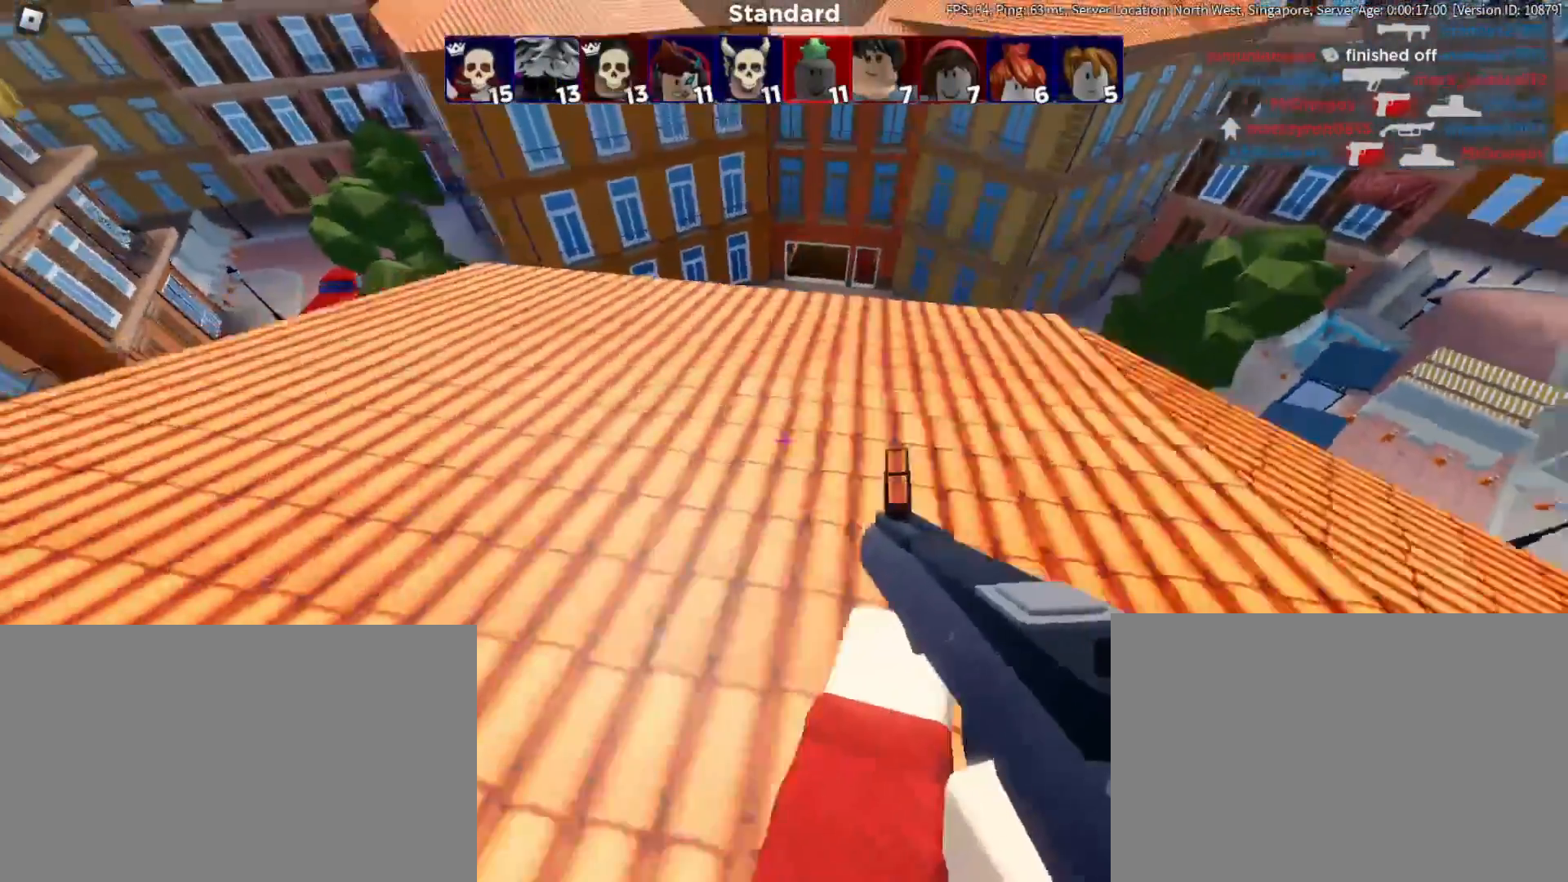
{"keys": ["space", "w"], "mouse": ["right"], "events": [[150, "w", "down"], [183, "a", "up"], [450, "space", "down"]]}
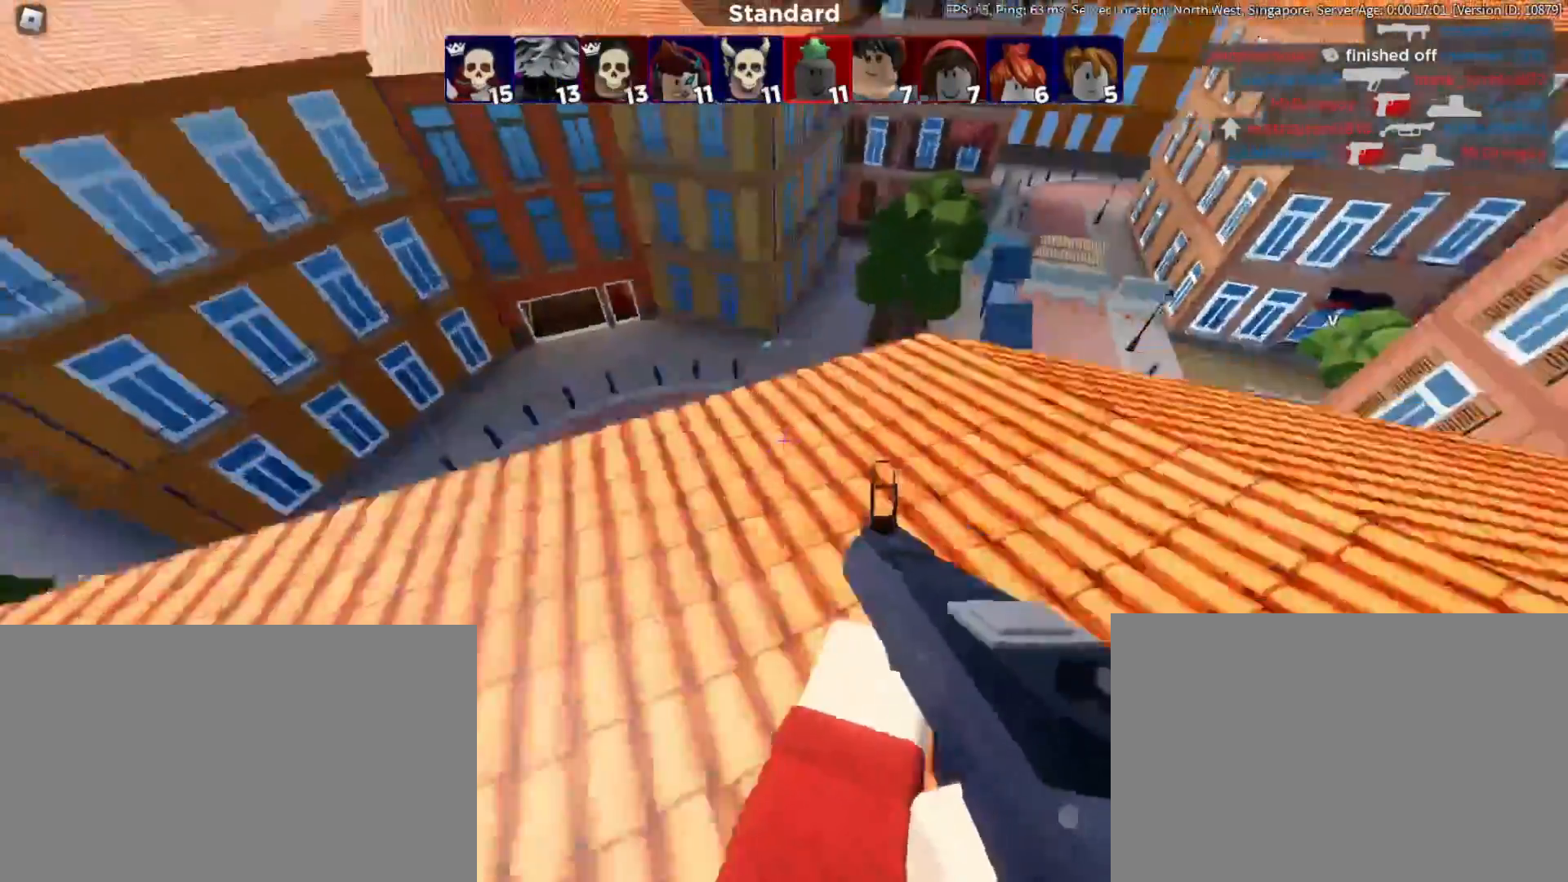
{"keys": ["w"], "mouse": ["right"], "events": [[67, "space", "up"]]}
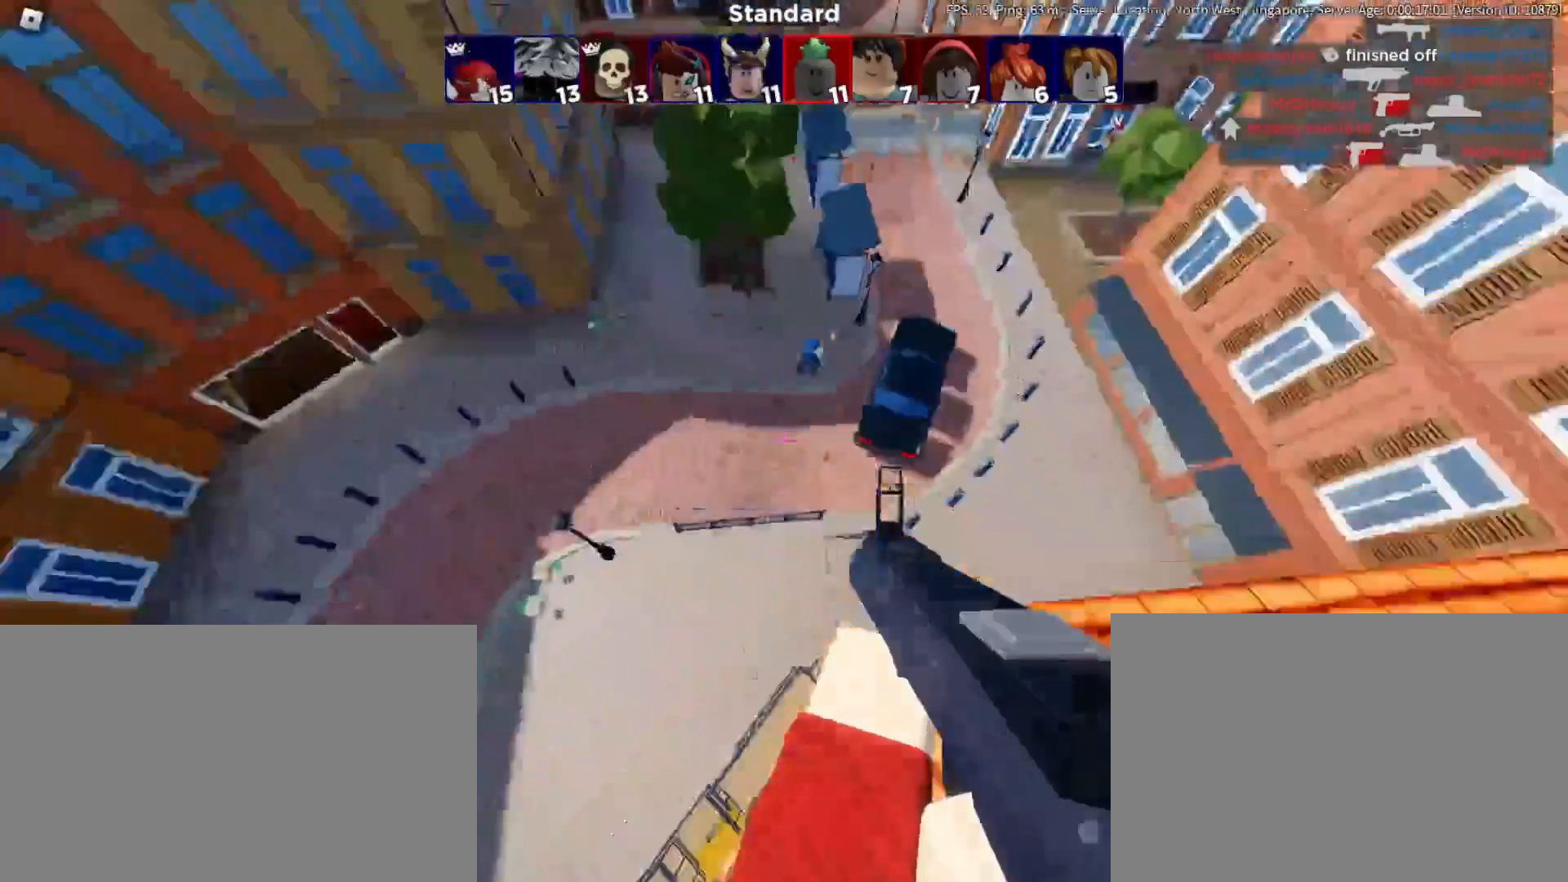
{"keys": ["d"], "mouse": ["left", "right"], "events": [[317, "mouse_left", "down"], [383, "mouse_left", "up"], [400, "d", "down"], [450, "mouse_left", "down"], [450, "w", "up"]]}
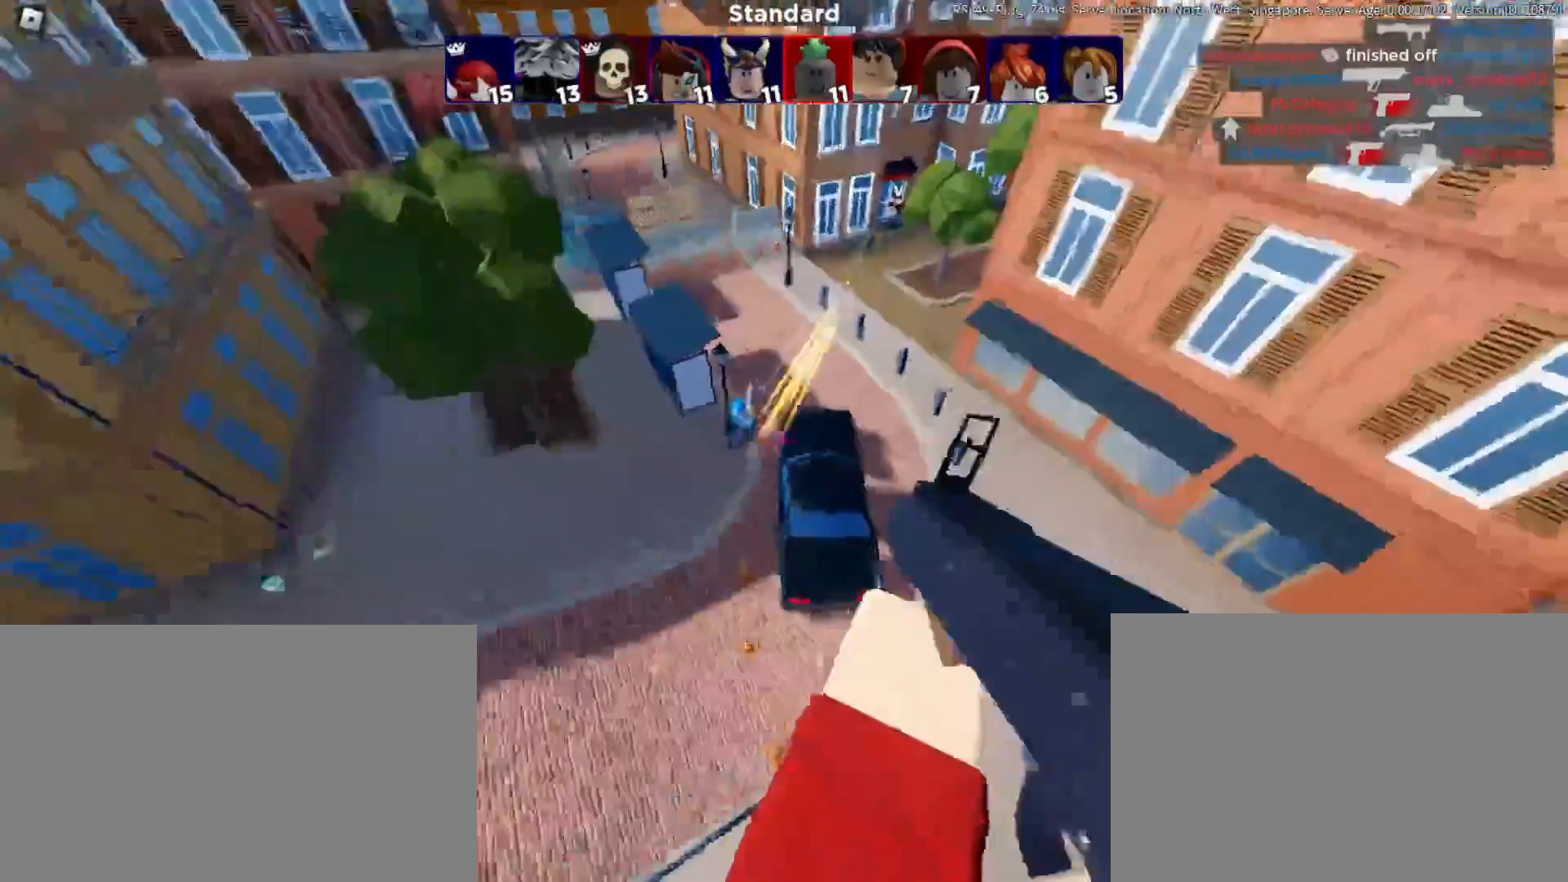
{"keys": ["d", "w"], "mouse": ["right"], "events": [[83, "mouse_left", "up"], [433, "w", "down"]]}
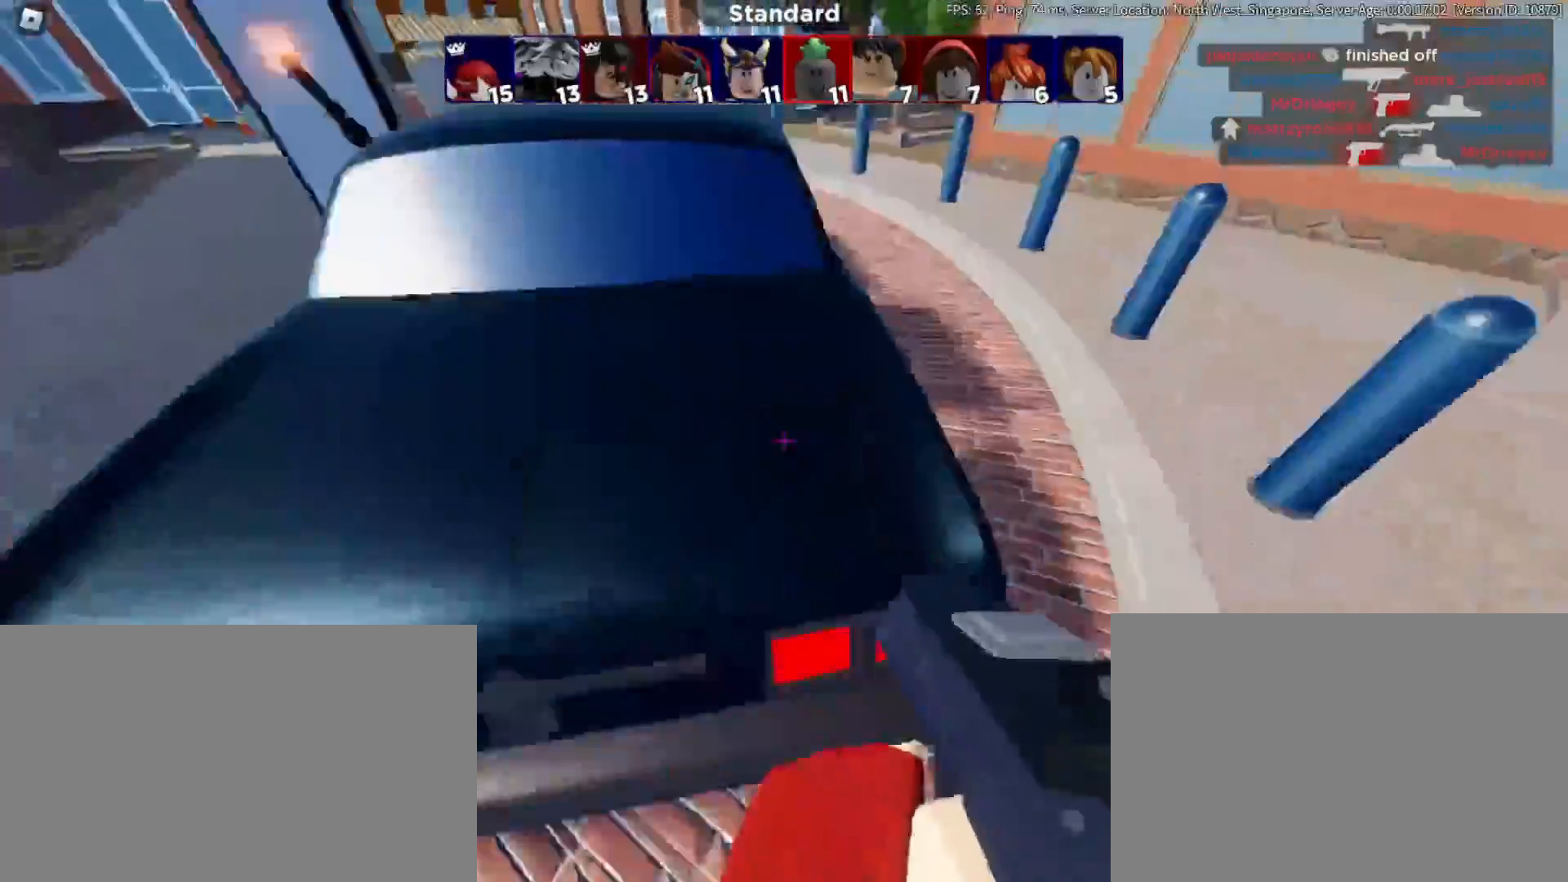
{"keys": ["w"], "mouse": ["right"], "events": [[300, "d", "up"]]}
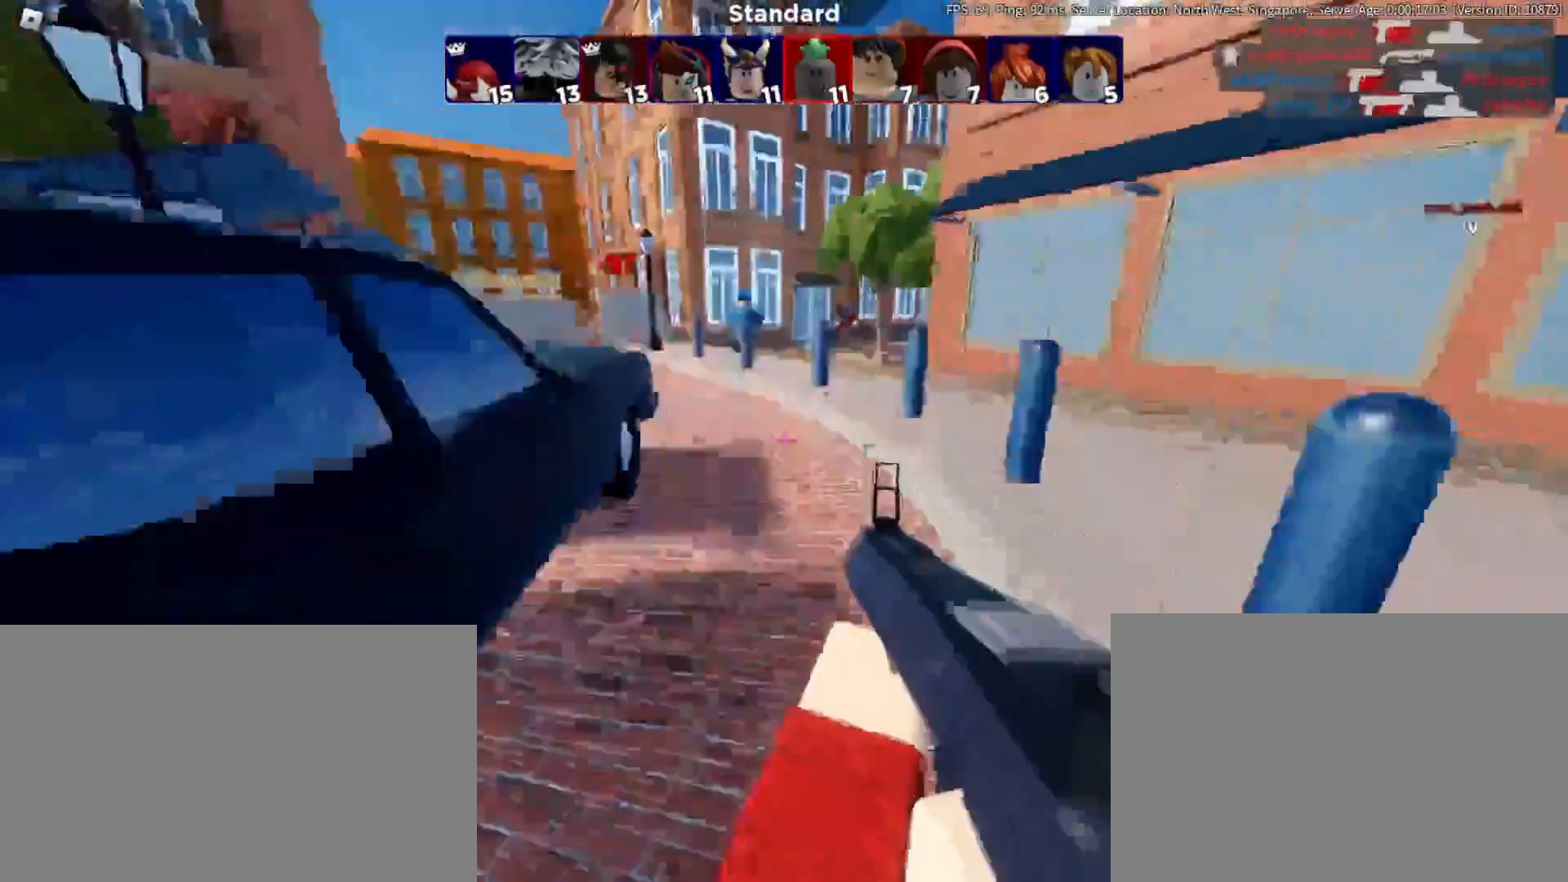
{"keys": ["a", "w"], "mouse": ["right"], "events": [[233, "space", "down"], [317, "space", "up"], [367, "a", "down"]]}
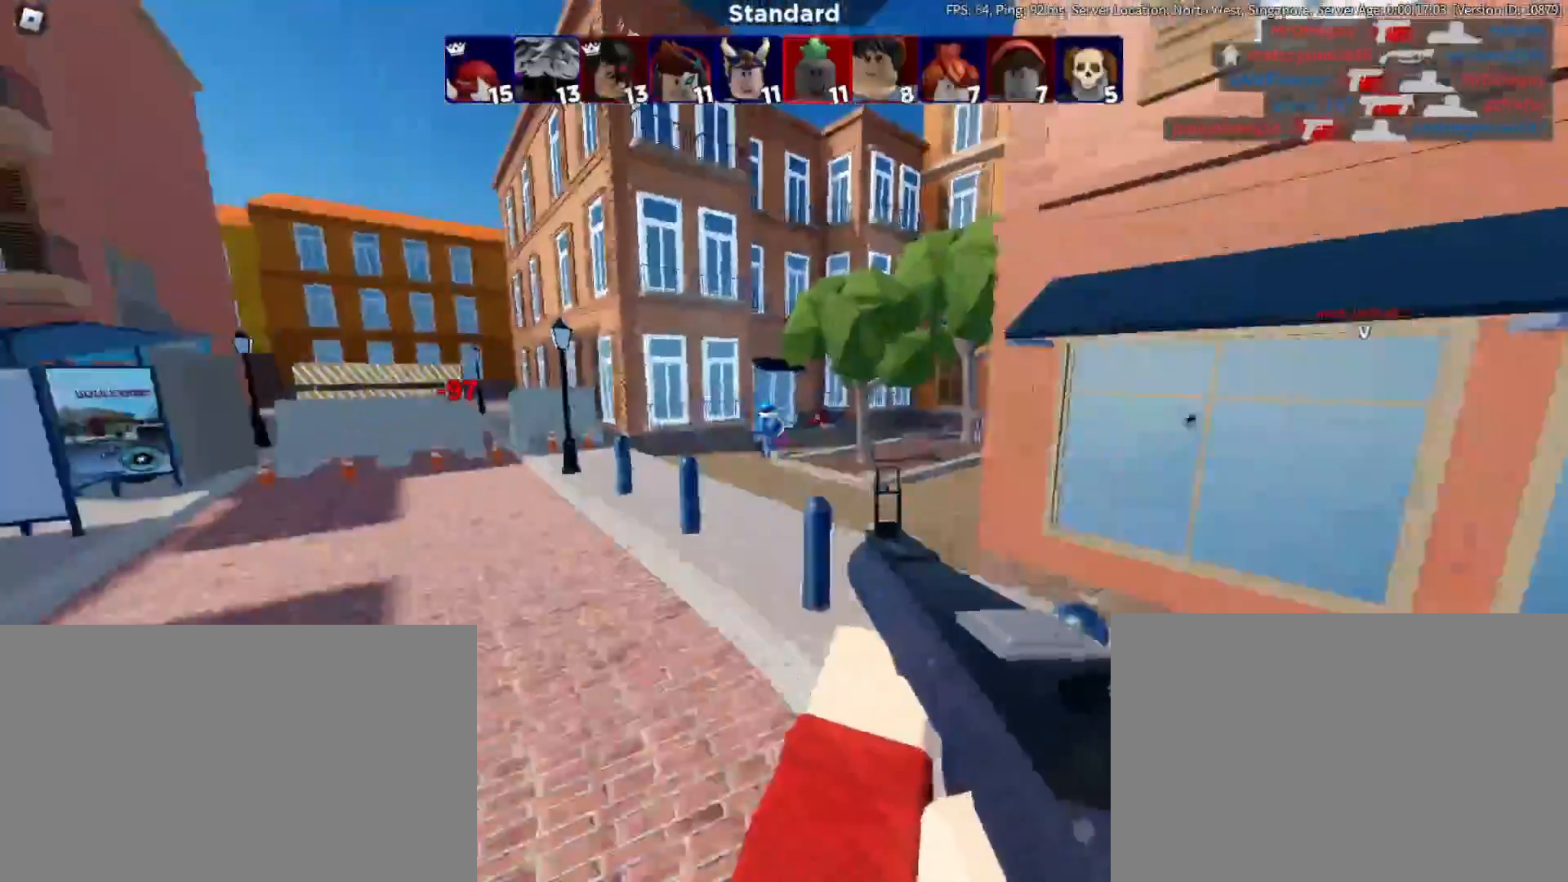
{"keys": ["a", "w"], "mouse": ["right"], "events": [[50, "mouse_left", "down"], [167, "mouse_left", "up"], [217, "mouse_left", "down"], [333, "mouse_left", "up"]]}
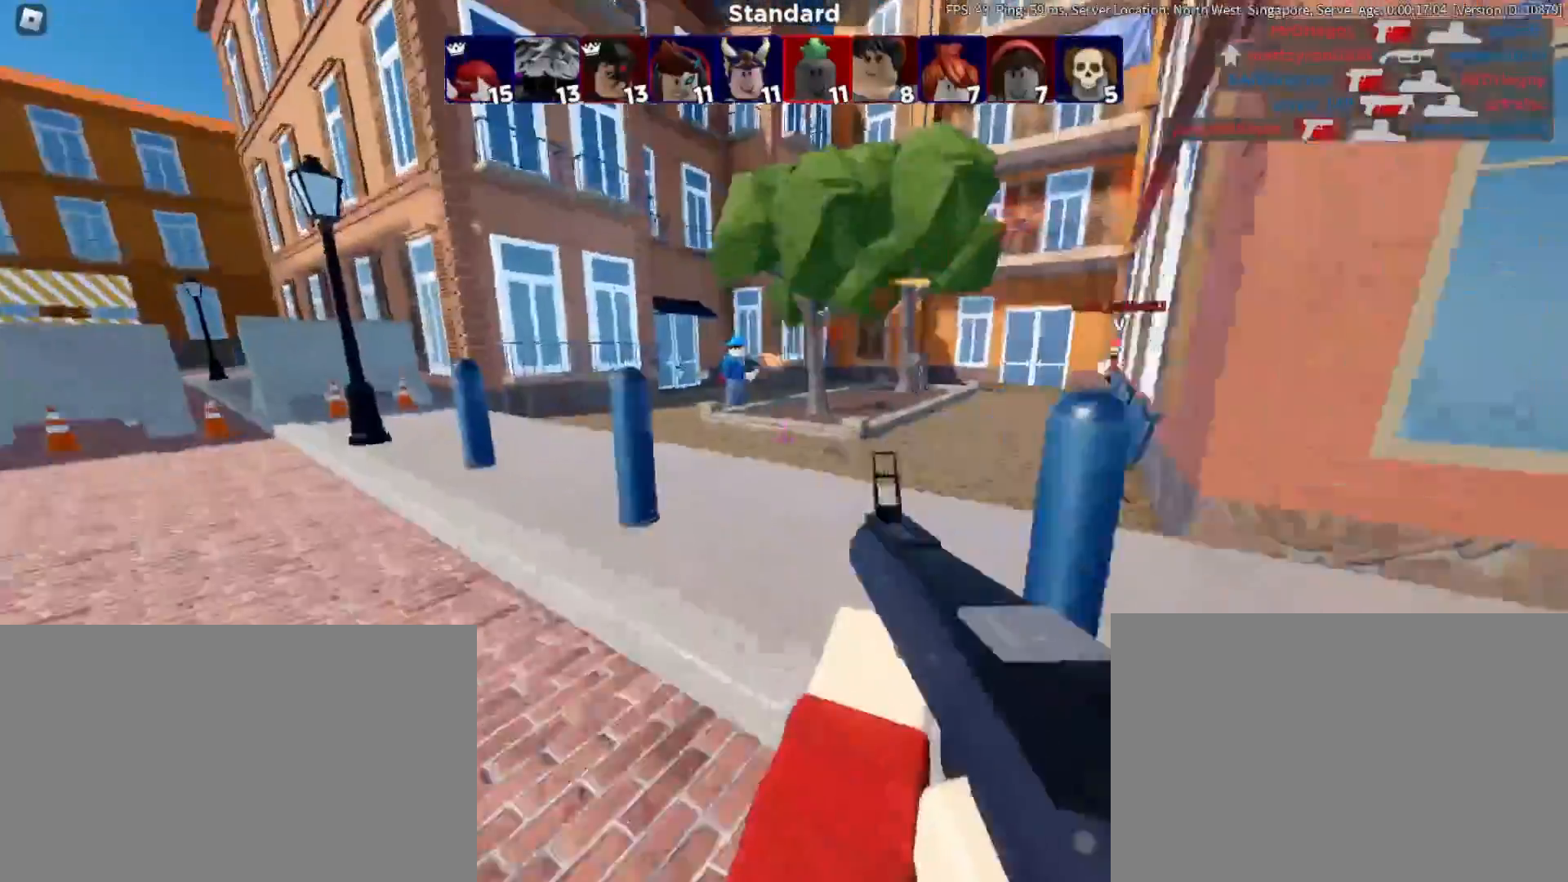
{"keys": ["a", "space", "w"], "mouse": ["right"], "events": [[400, "space", "down"]]}
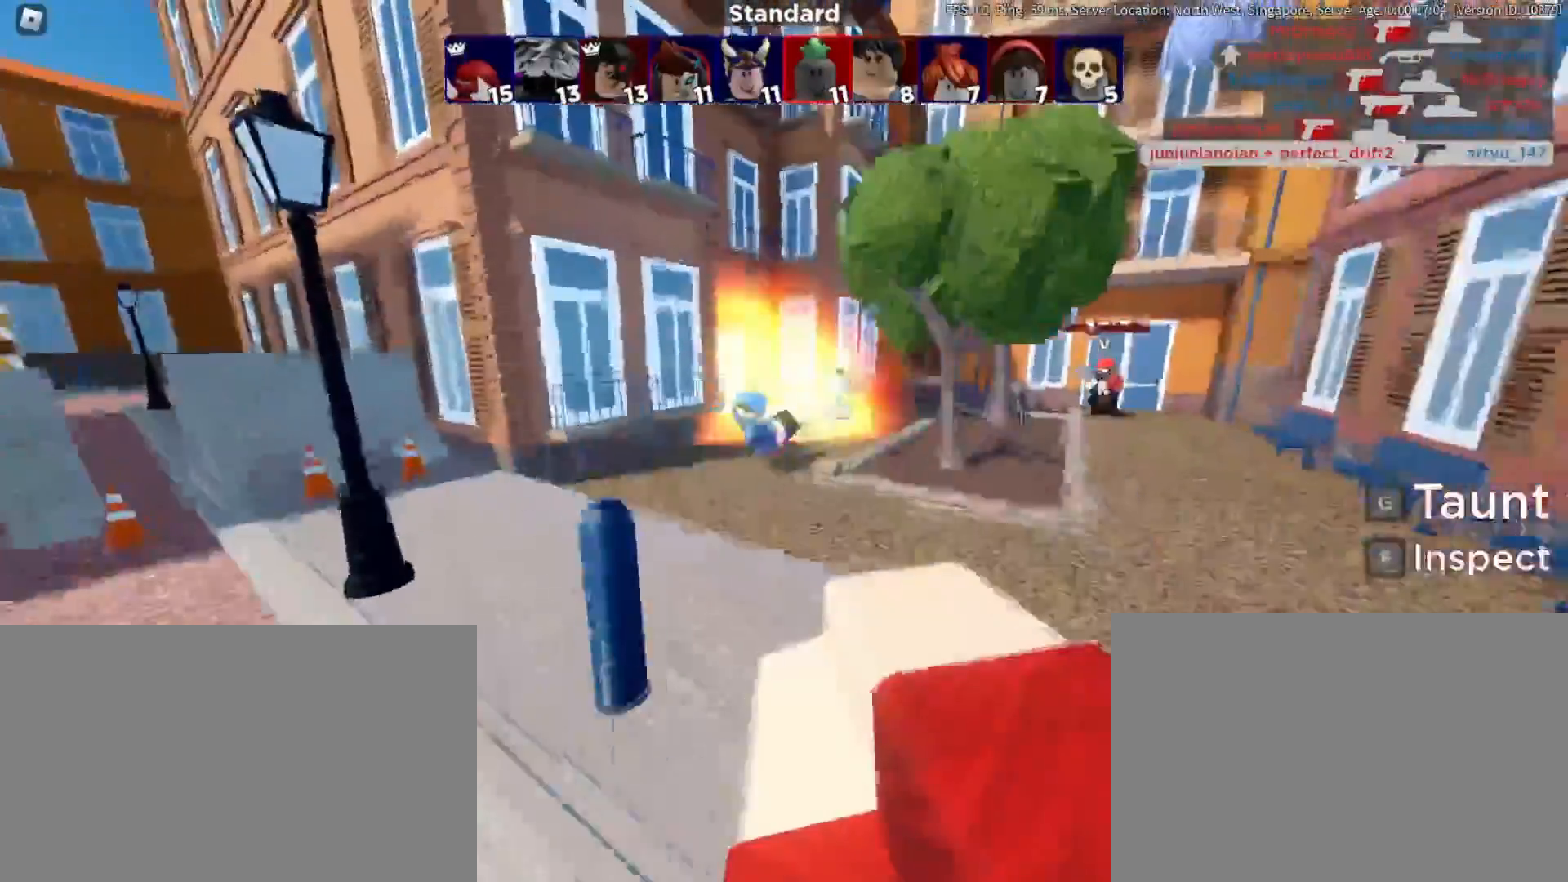
{"keys": ["a", "w"], "mouse": [], "events": [[33, "space", "up"], [150, "mouse_right", "up"]]}
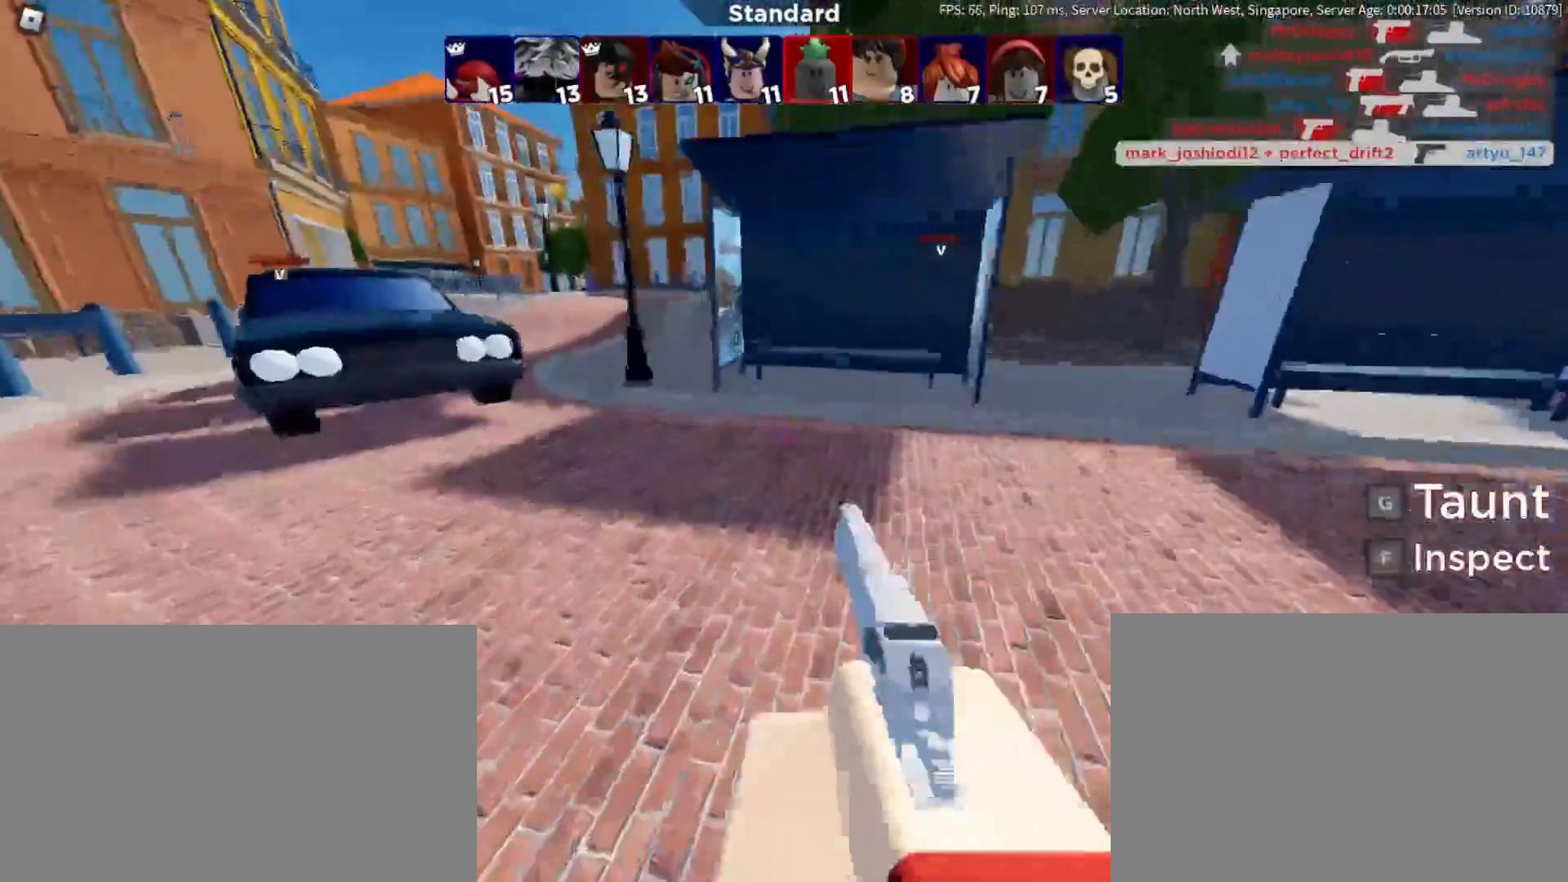
{"keys": ["space", "w"], "mouse": [], "events": [[333, "a", "up"], [467, "space", "down"]]}
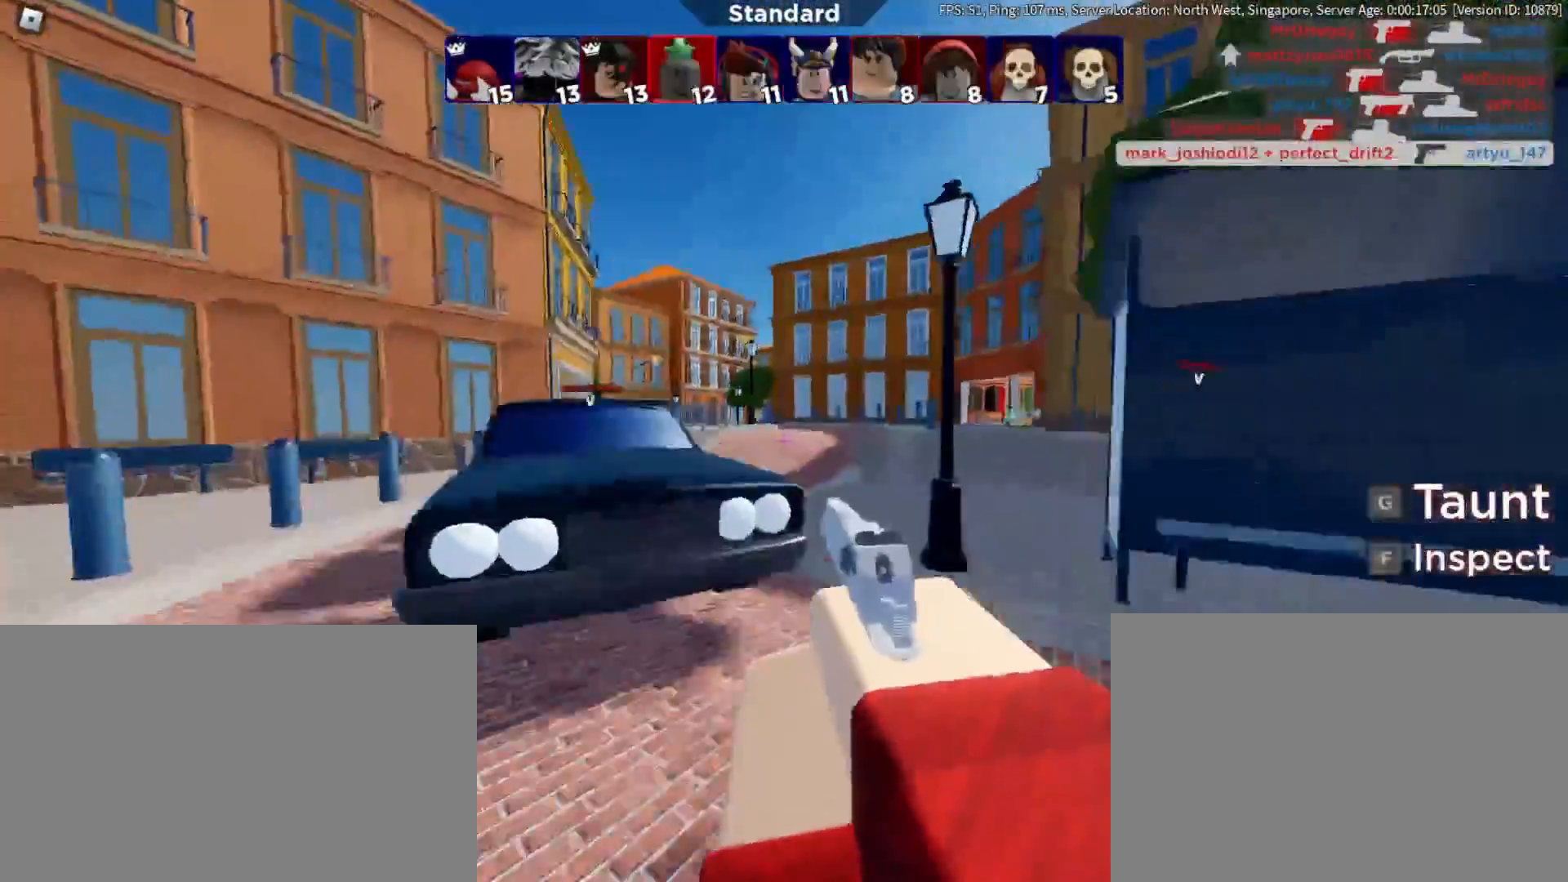
{"keys": ["a", "w"], "mouse": [], "events": [[50, "a", "down"], [150, "space", "up"]]}
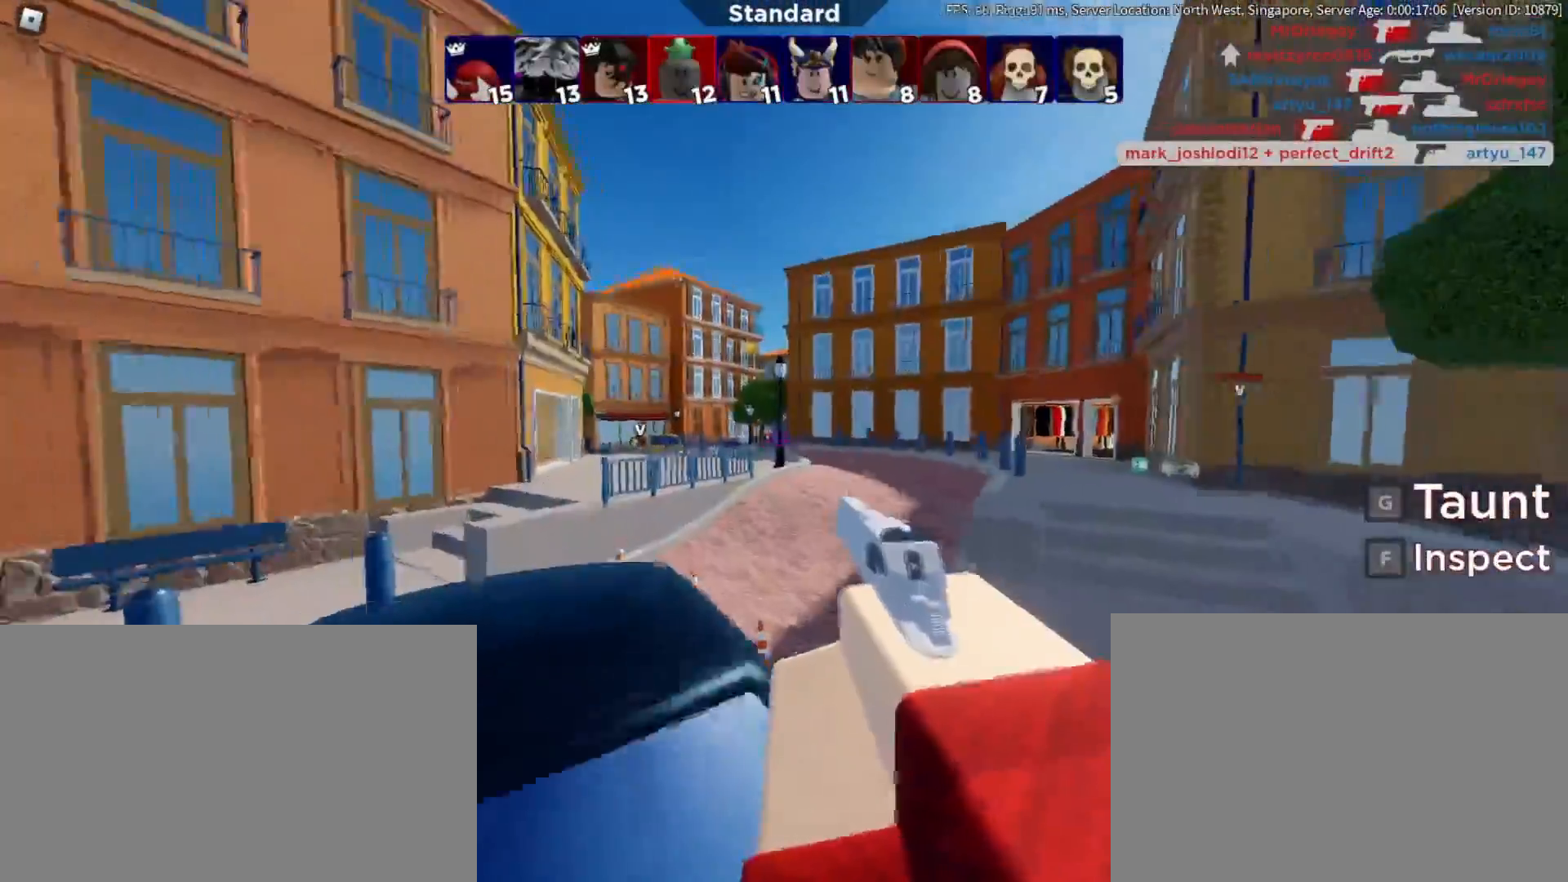
{"keys": ["a", "space", "w"], "mouse": [], "events": [[450, "space", "down"]]}
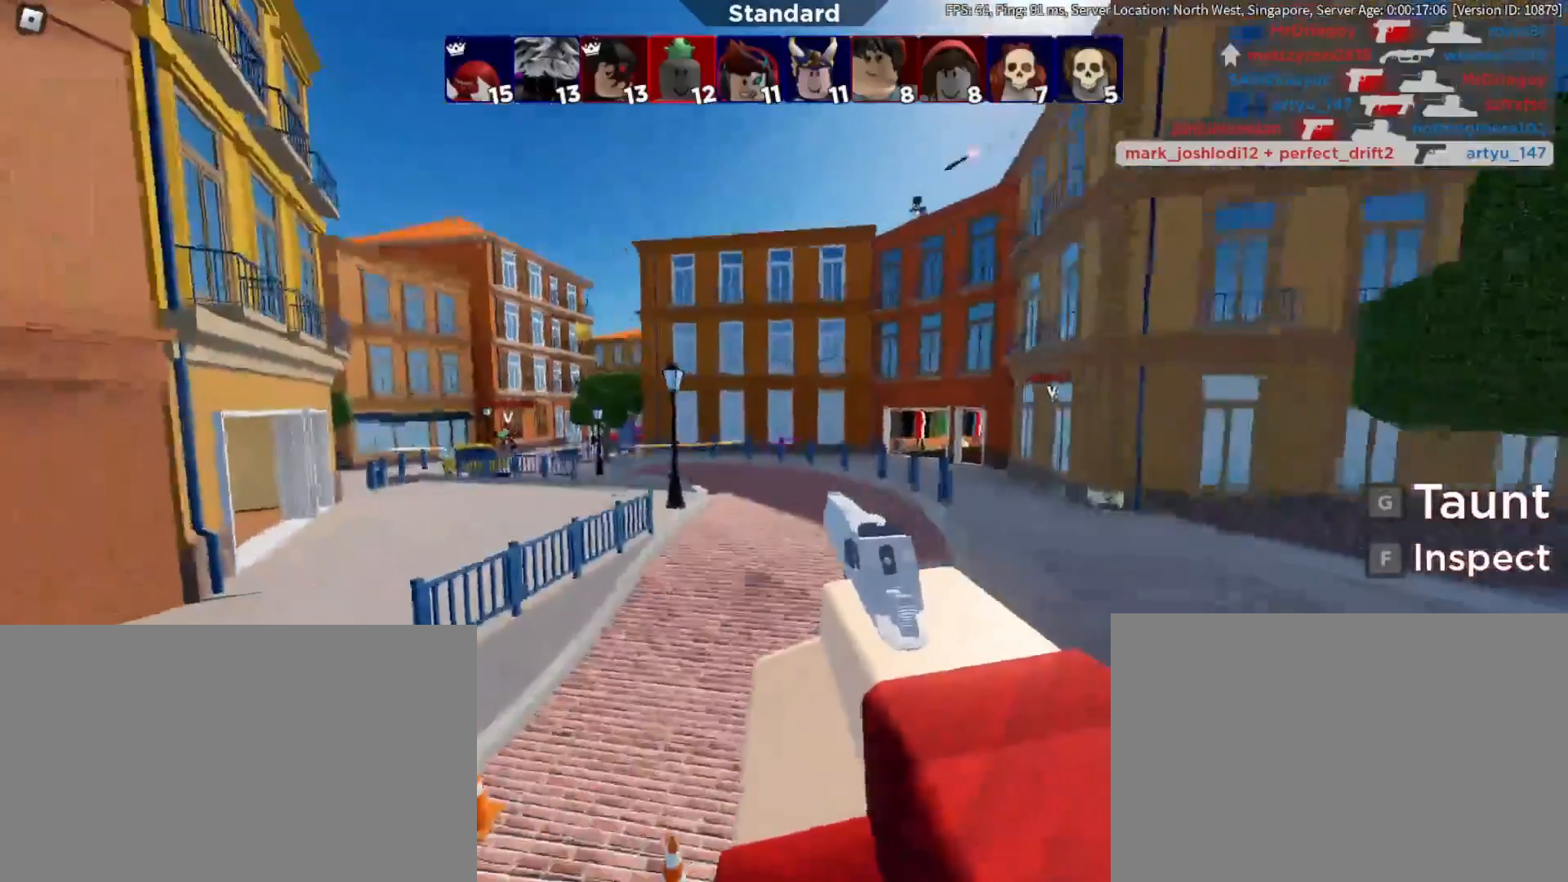
{"keys": ["a", "w"], "mouse": [], "events": [[100, "space", "up"]]}
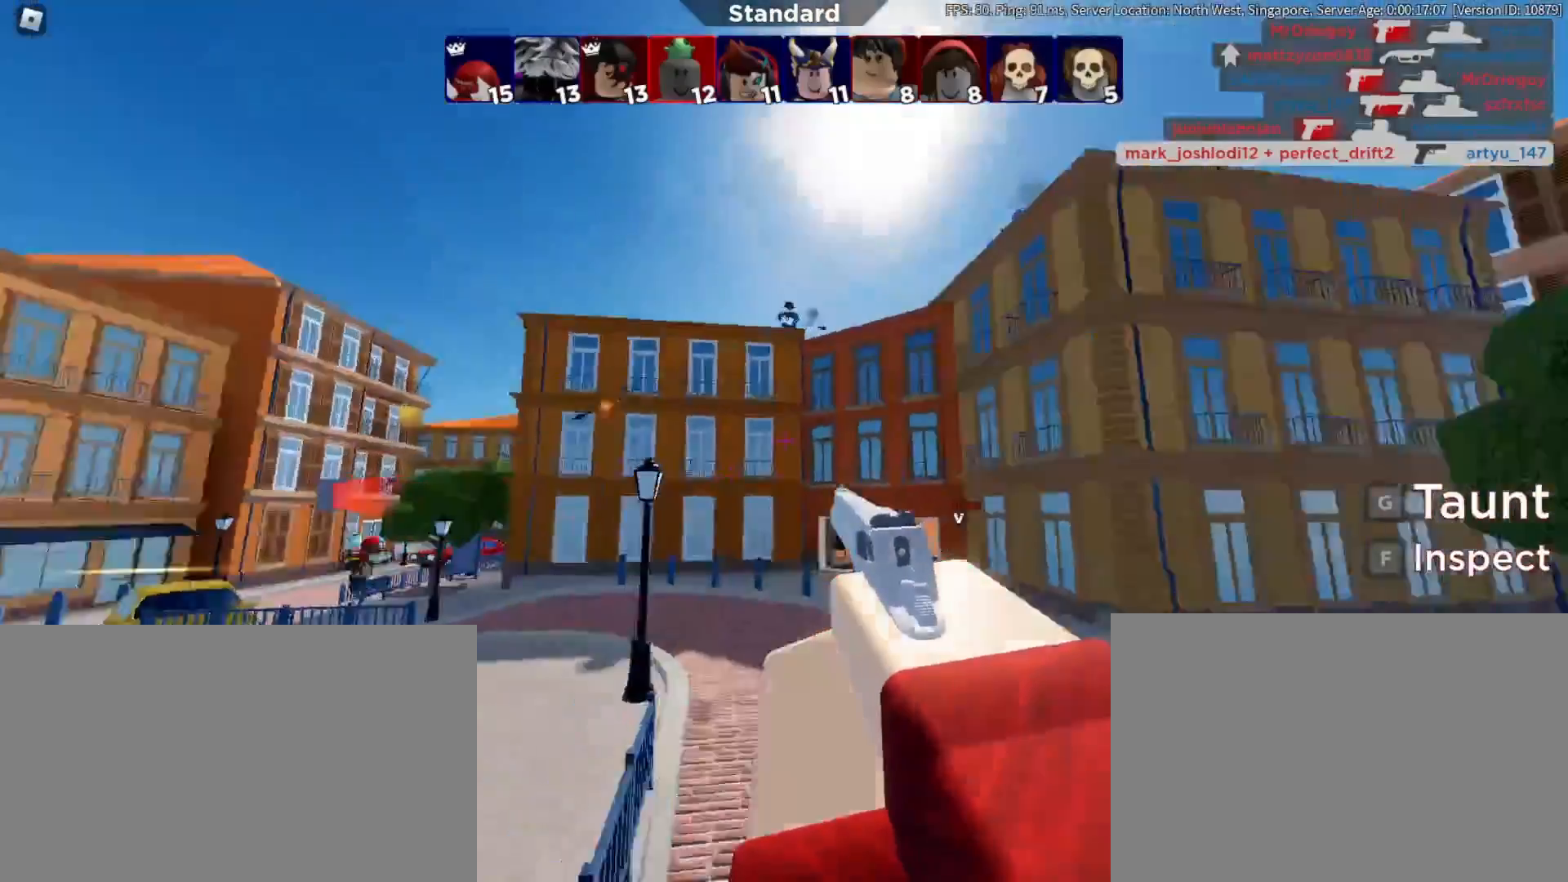
{"keys": ["a"], "mouse": [], "events": [[17, "w", "up"], [350, "mouse_left", "down"], [483, "mouse_left", "up"]]}
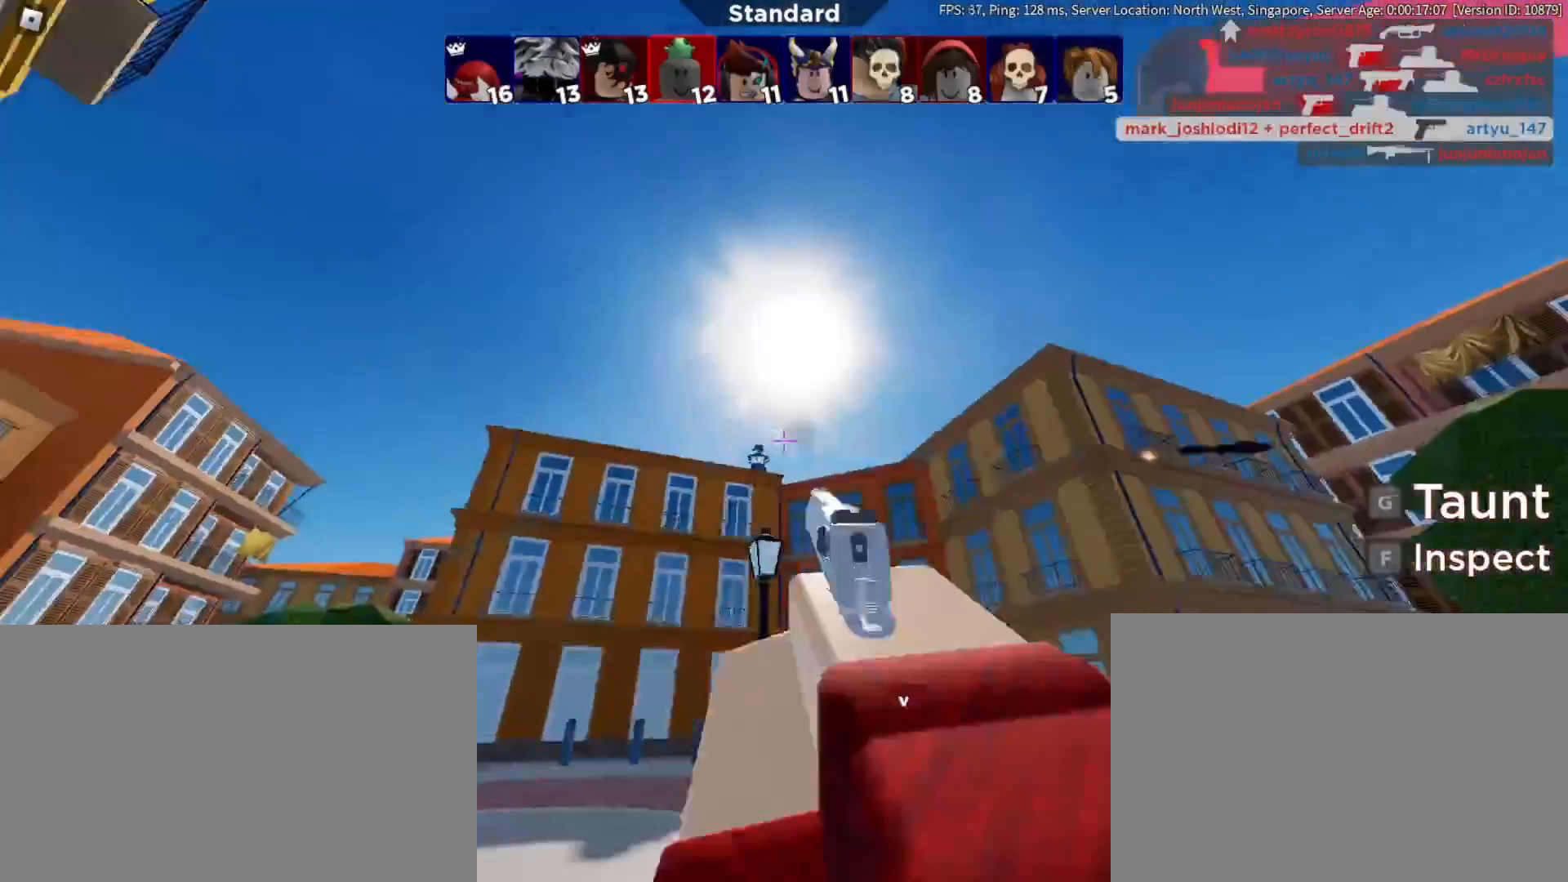
{"keys": ["a"], "mouse": ["left"]}
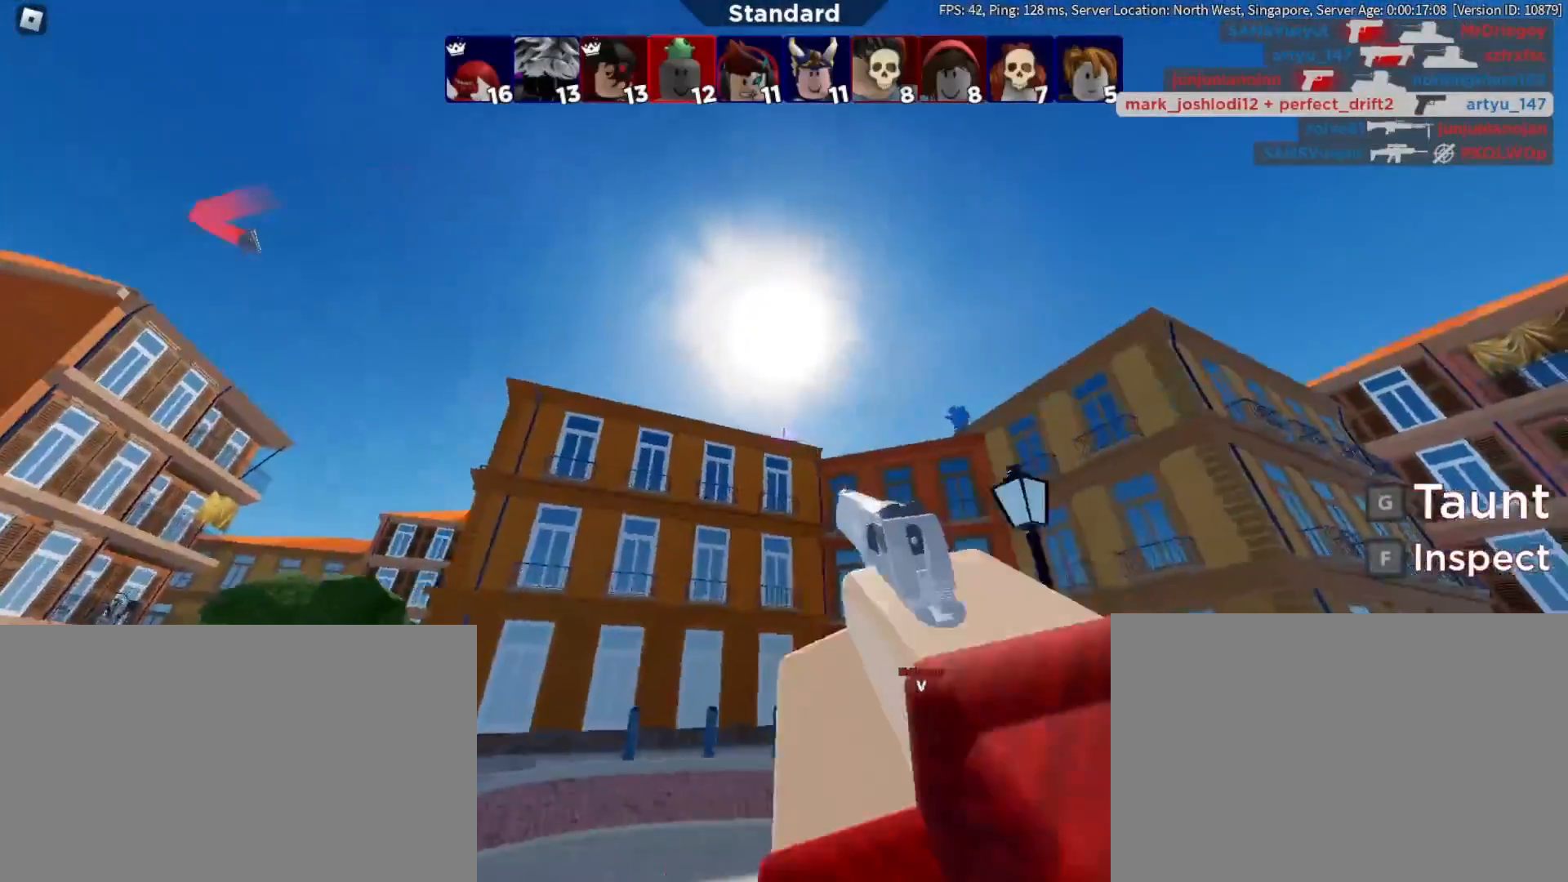
{"keys": ["d"], "mouse": [], "events": [[83, "mouse_left", "up"], [233, "a", "up"], [233, "d", "down"]]}
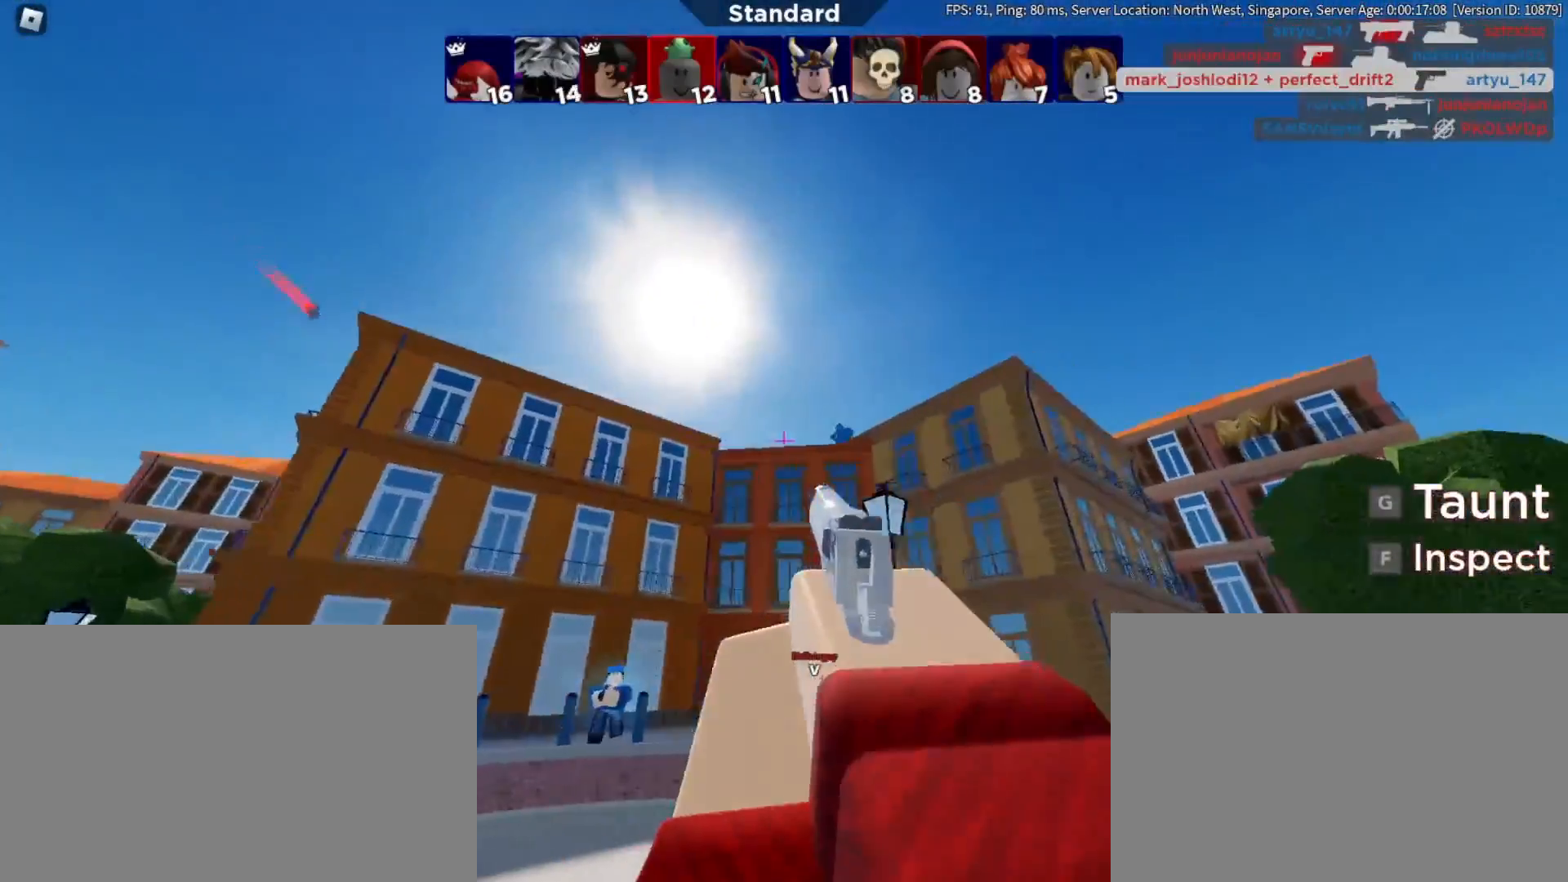
{"keys": ["a"], "mouse": [], "events": [[283, "a", "down"], [283, "d", "up"]]}
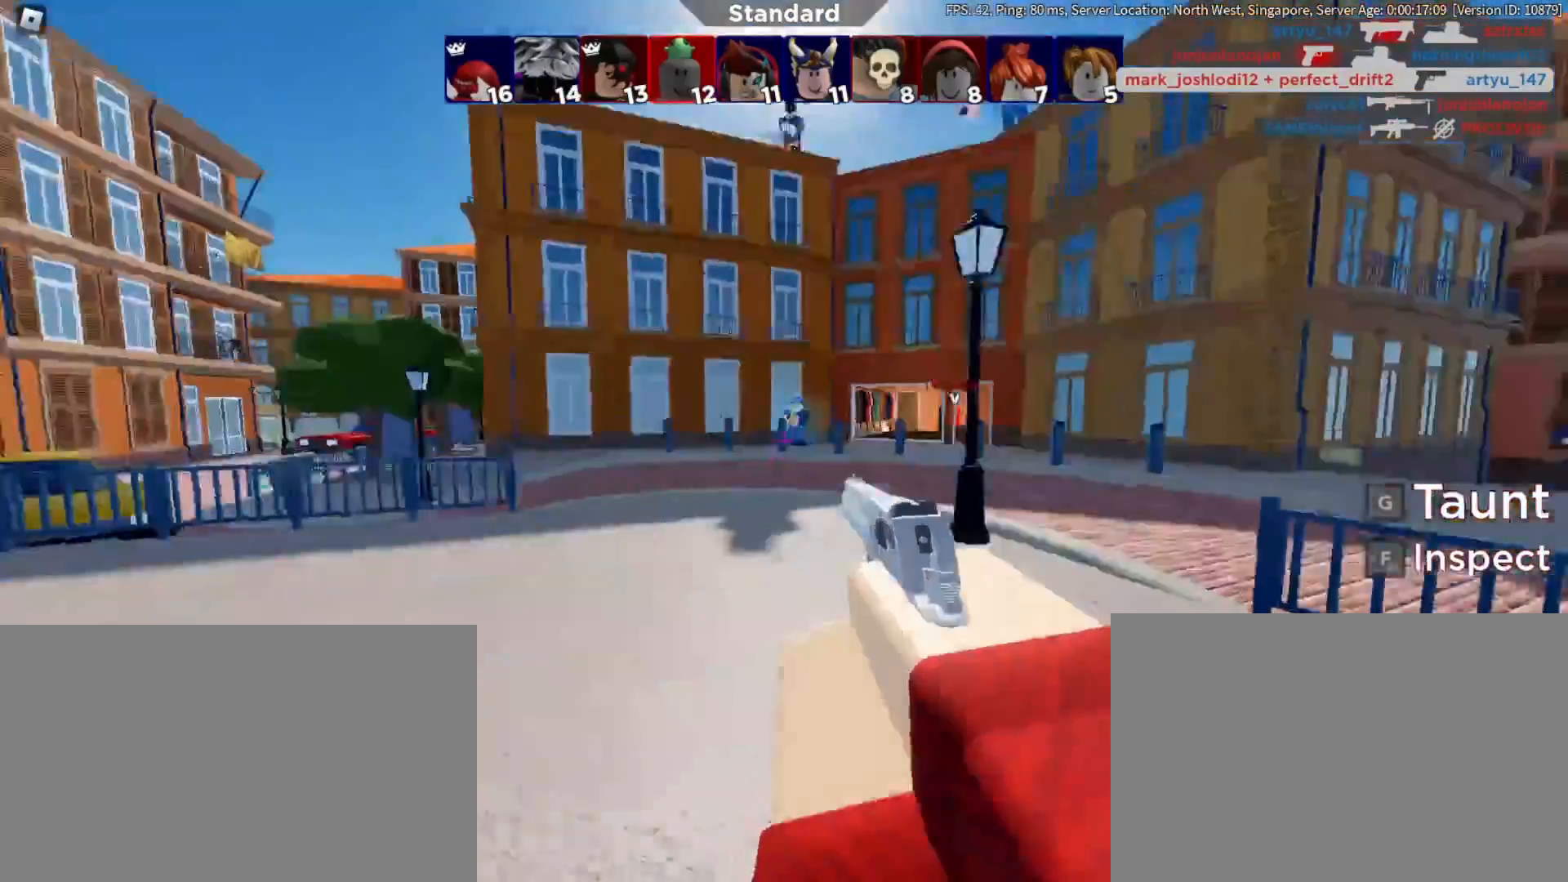
{"keys": ["a", "space"], "mouse": [], "events": [[83, "w", "down"], [217, "w", "up"], [367, "mouse_left", "down"], [450, "space", "down"], [500, "mouse_left", "up"]]}
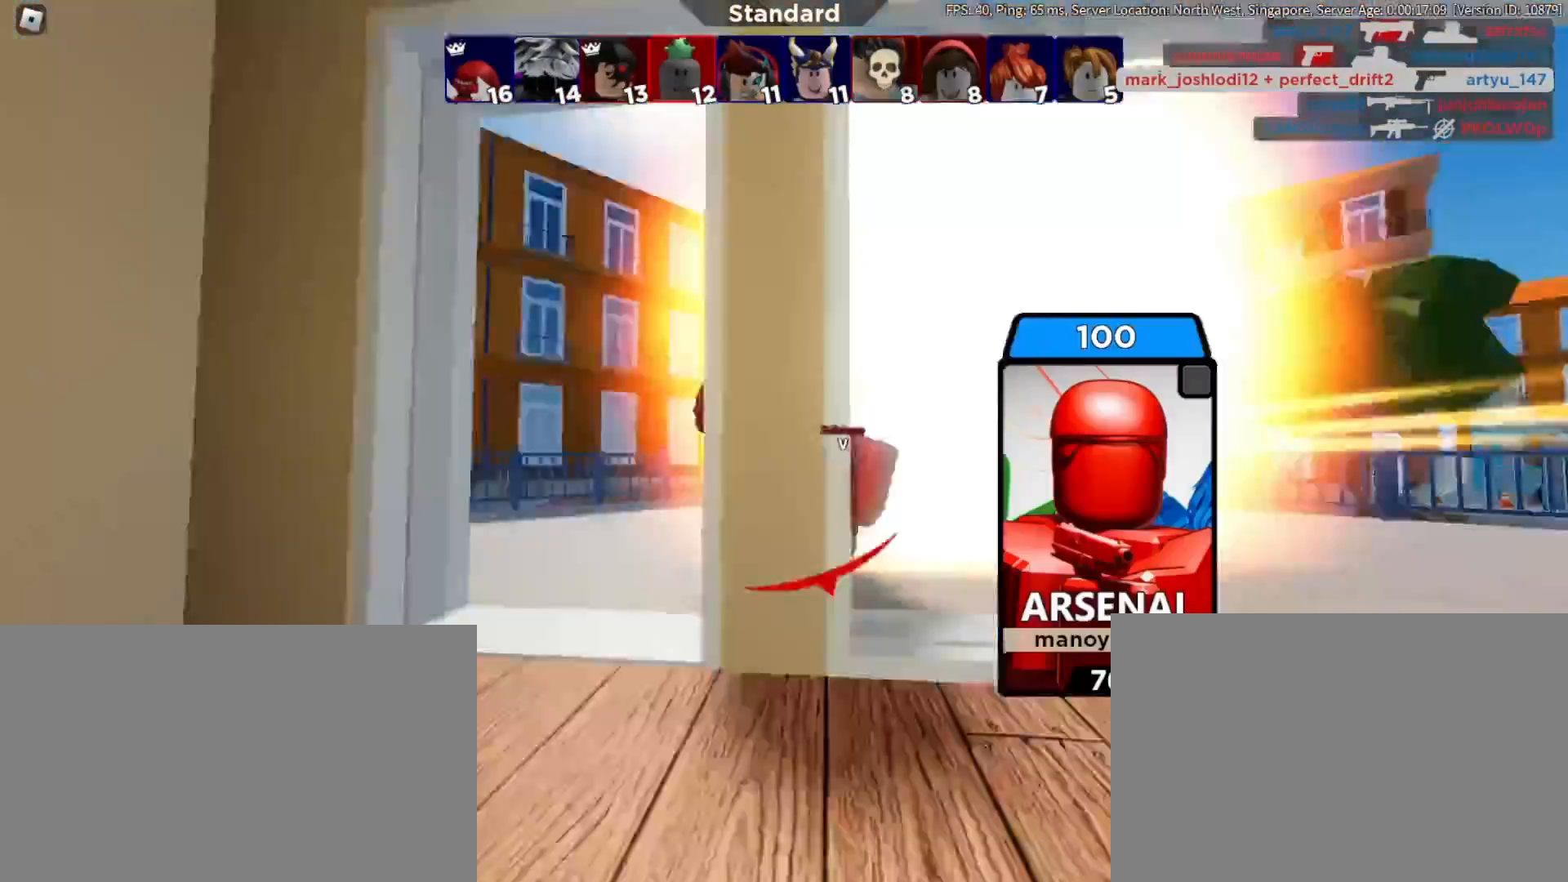
{"keys": [], "mouse": ["right"]}
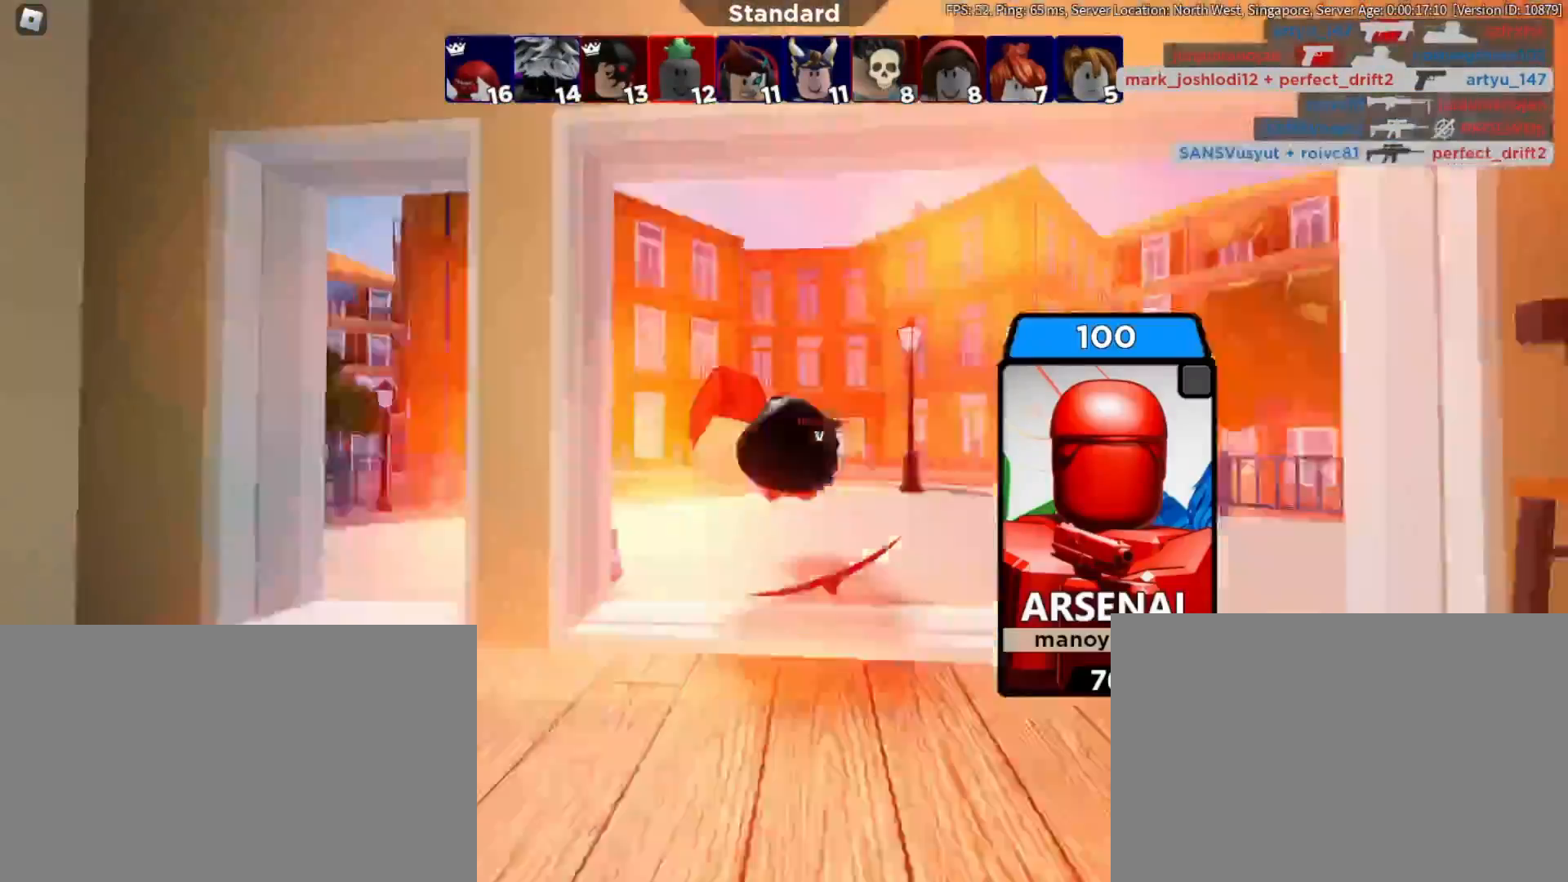
{"keys": [], "mouse": ["right"], "events": [[150, "mouse_right", "up"], [317, "mouse_right", "down"]]}
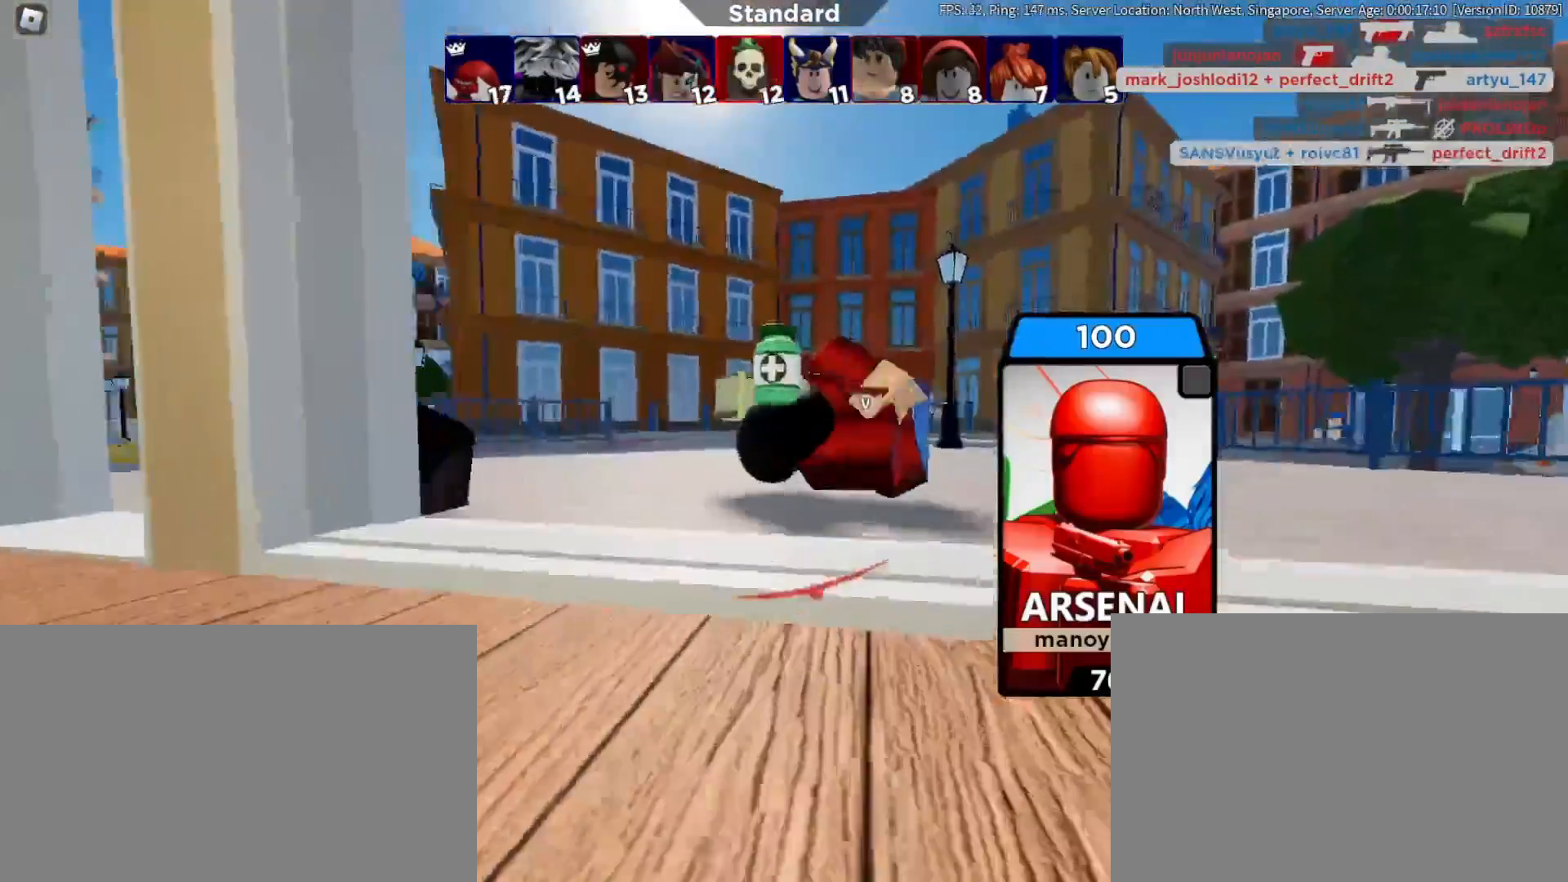
{"keys": [], "mouse": []}
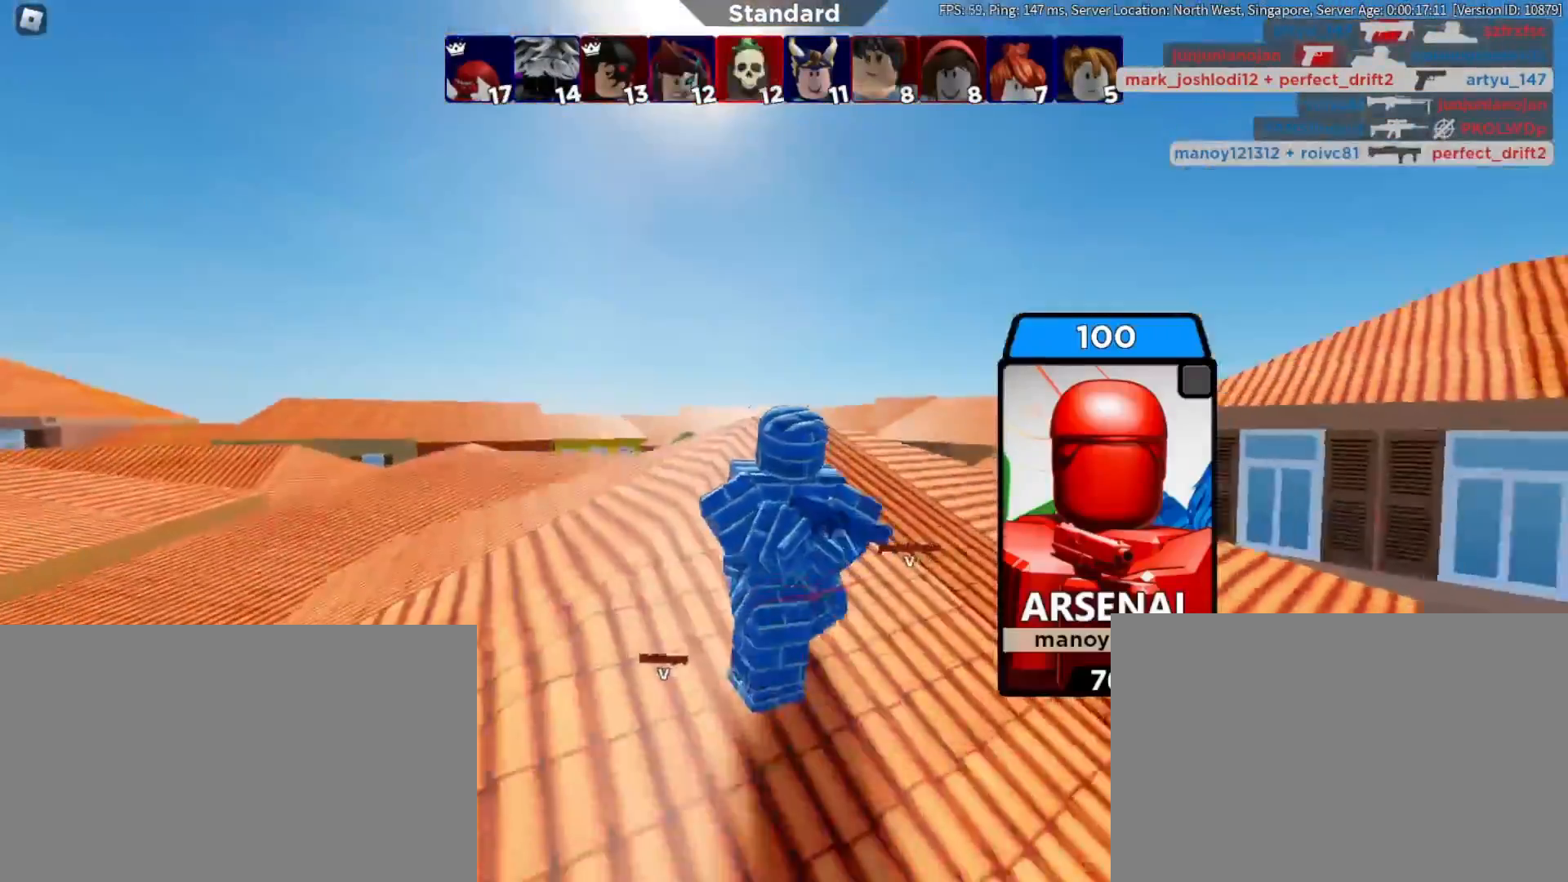
{"keys": [], "mouse": ["right"]}
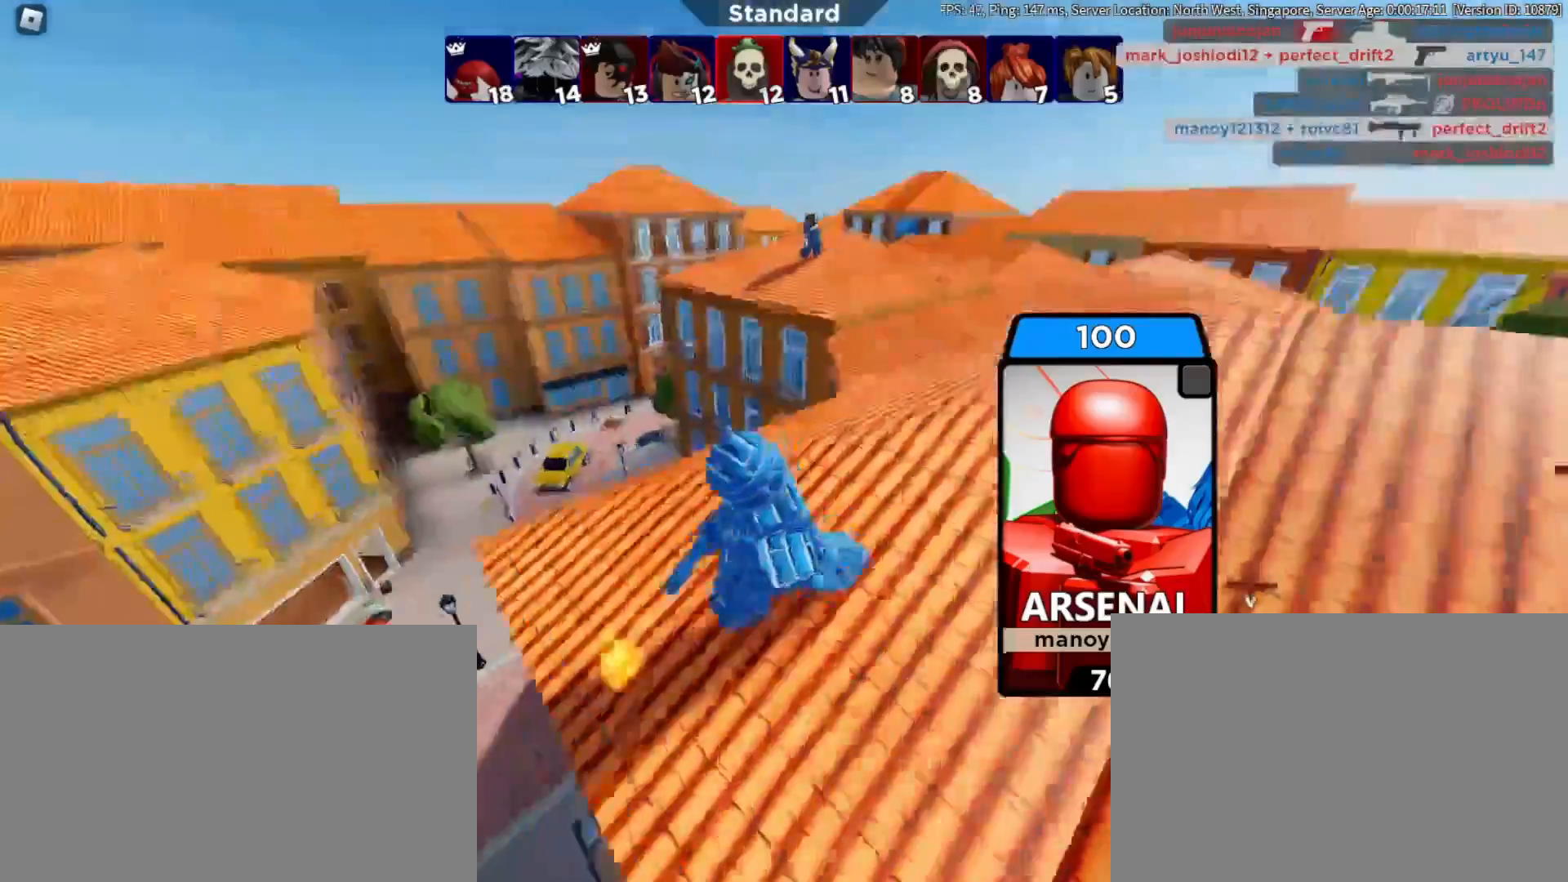
{"keys": [], "mouse": [], "events": [[67, "mouse_right", "up"]]}
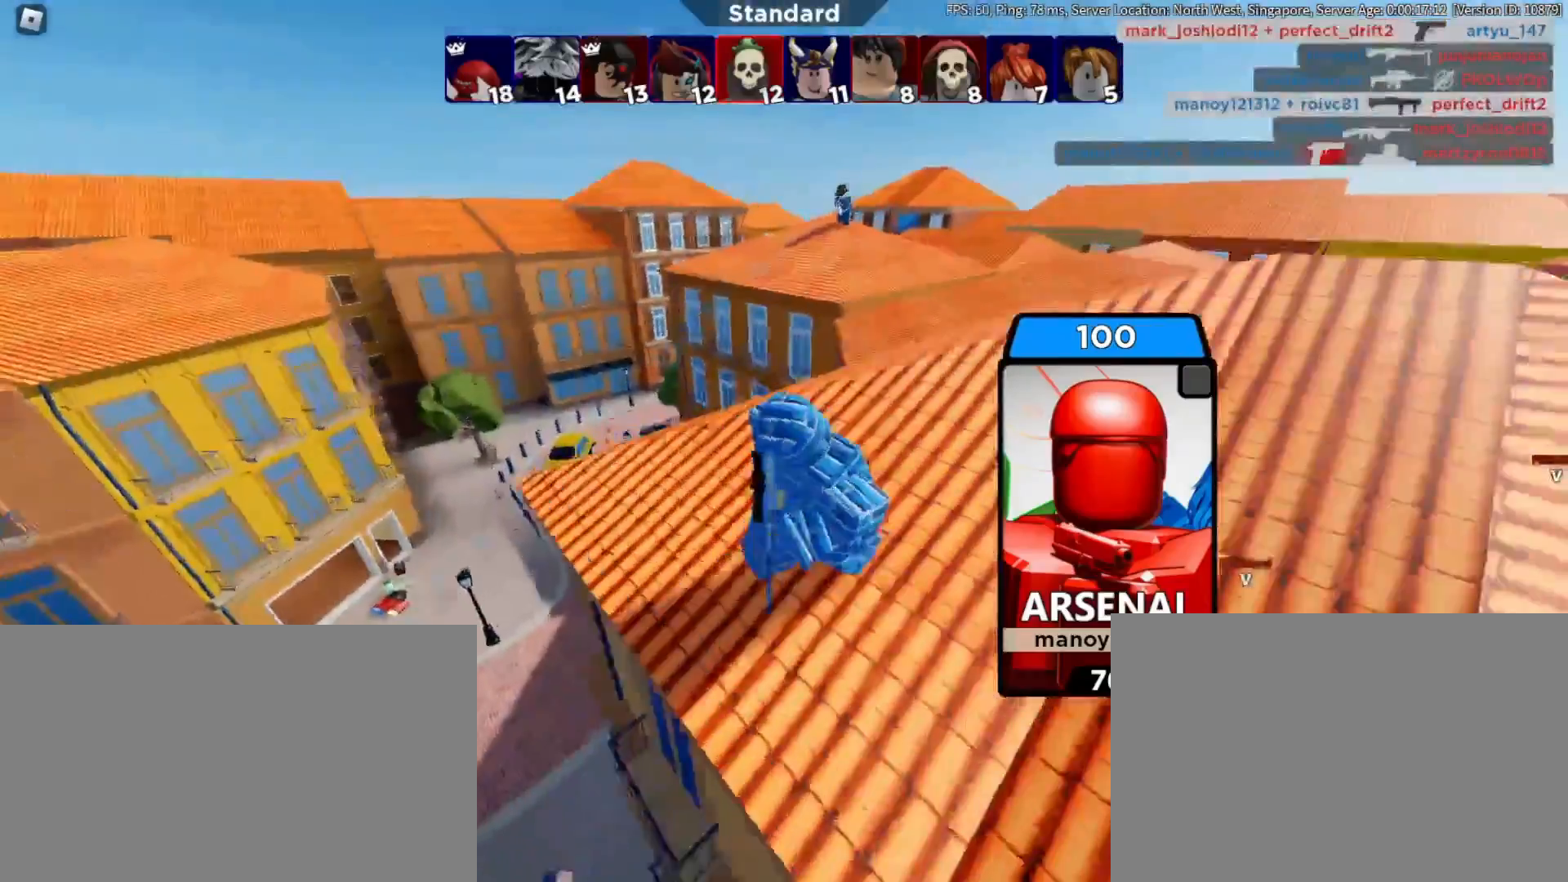
{"keys": [], "mouse": [], "events": []}